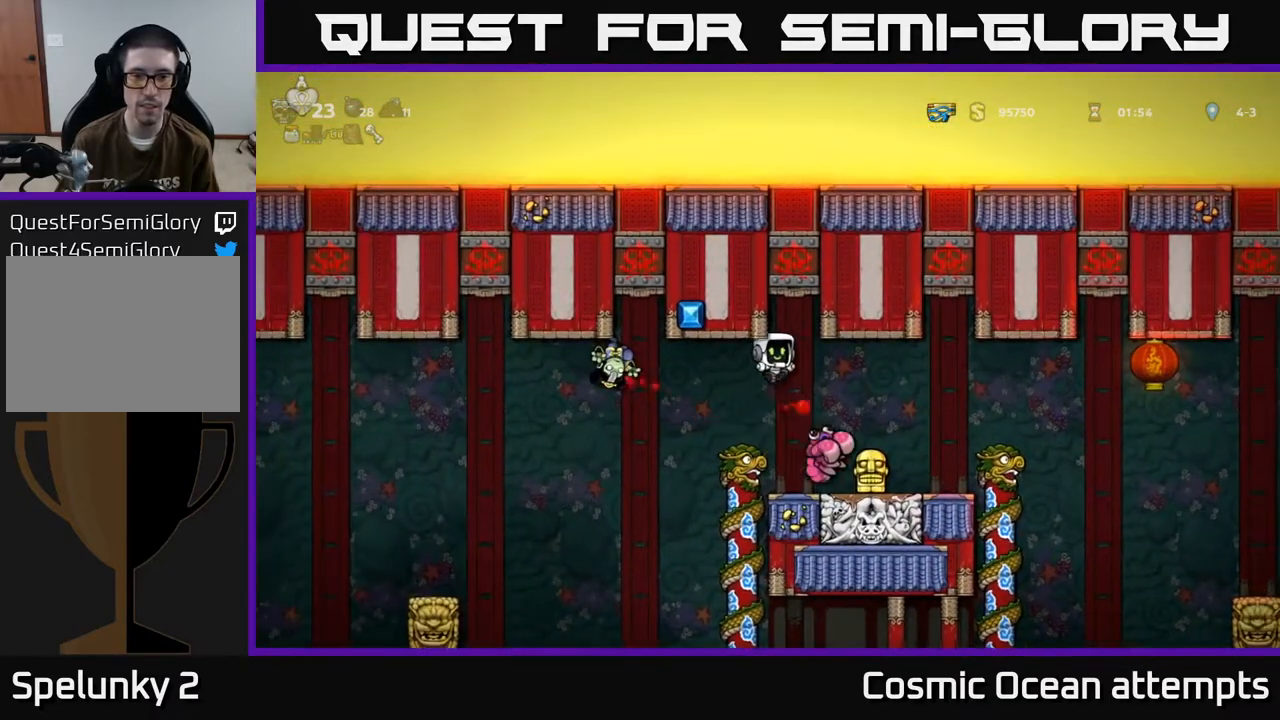
Gameplay with a controller (Xbox layout); each line is a JSON object with the inputs held at the frame after it. "events" lists button and stick changes between this image and that frame as [ms after this image, input, new state], when the widget could be followed in between. Not read: right_stick.
{"buttons": [], "left_stick": "center", "events": [[167, "DPAD_RIGHT", "down"], [433, "DPAD_RIGHT", "up"]]}
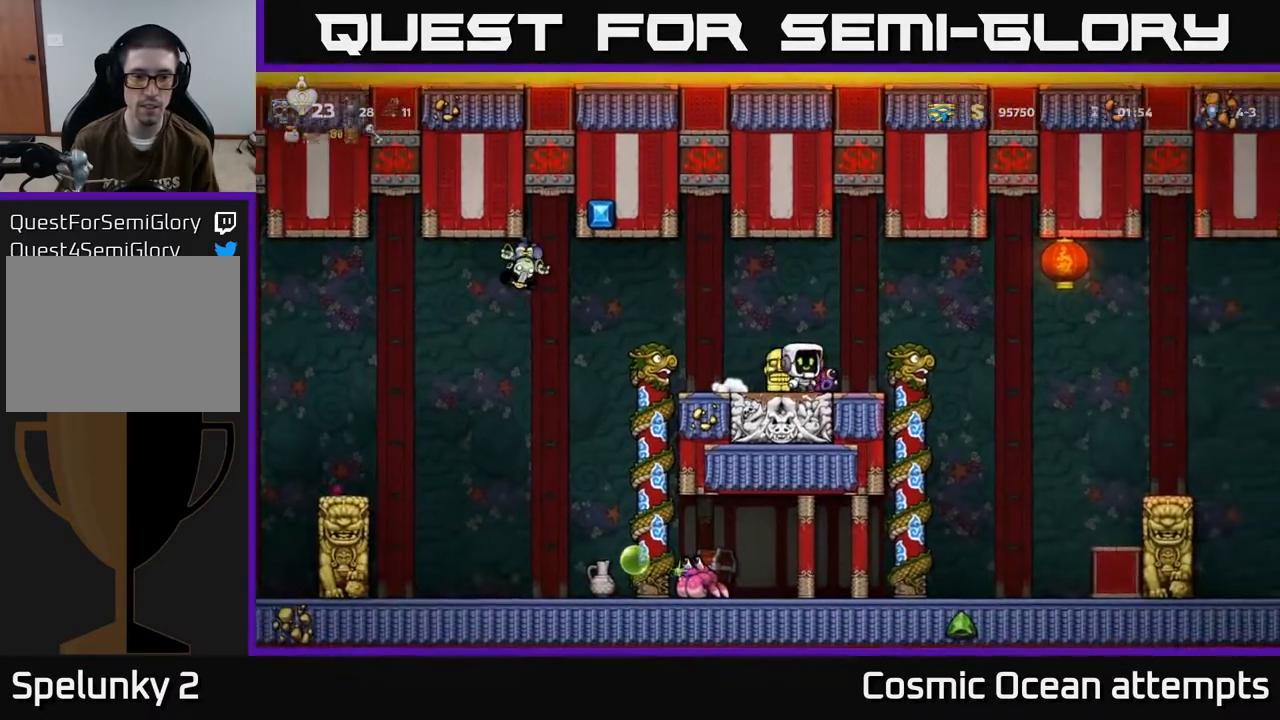
{"buttons": ["DPAD_RIGHT"], "left_stick": "center", "events": [[33, "DPAD_LEFT", "down"], [150, "DPAD_LEFT", "up"], [417, "DPAD_RIGHT", "down"]]}
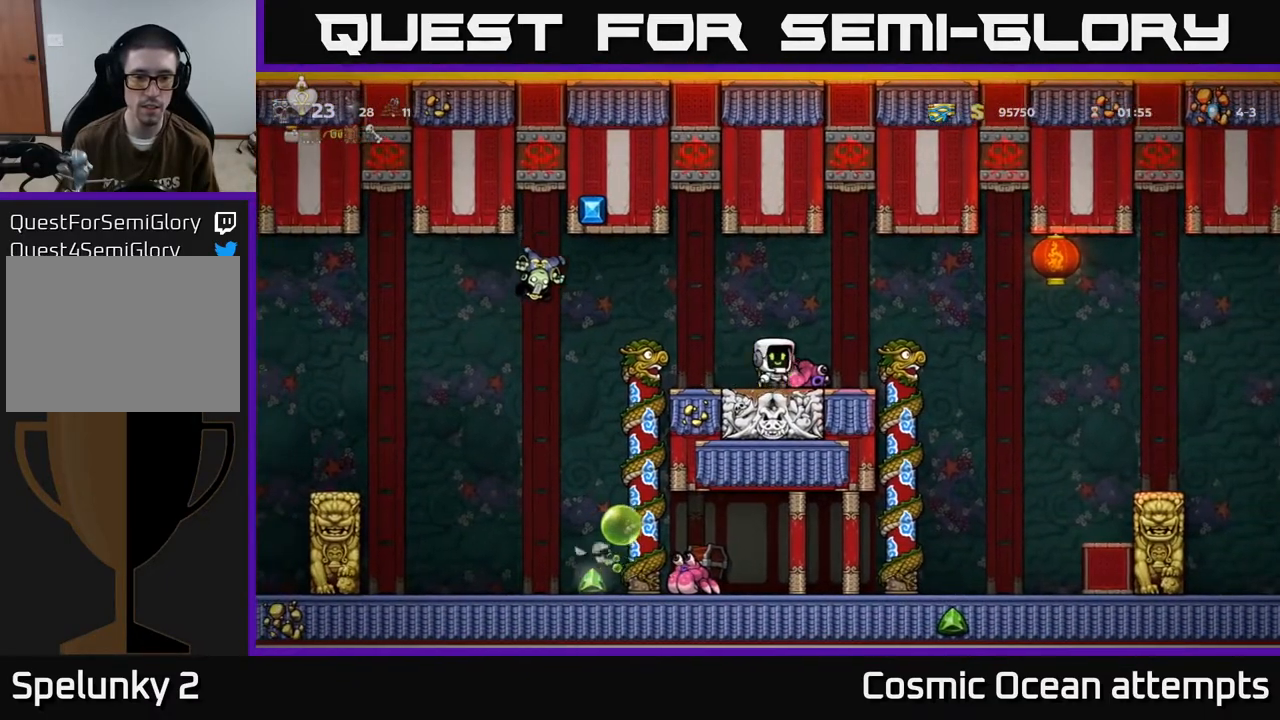
{"buttons": ["DPAD_LEFT"], "left_stick": "center", "events": [[133, "DPAD_RIGHT", "up"], [367, "DPAD_LEFT", "down"]]}
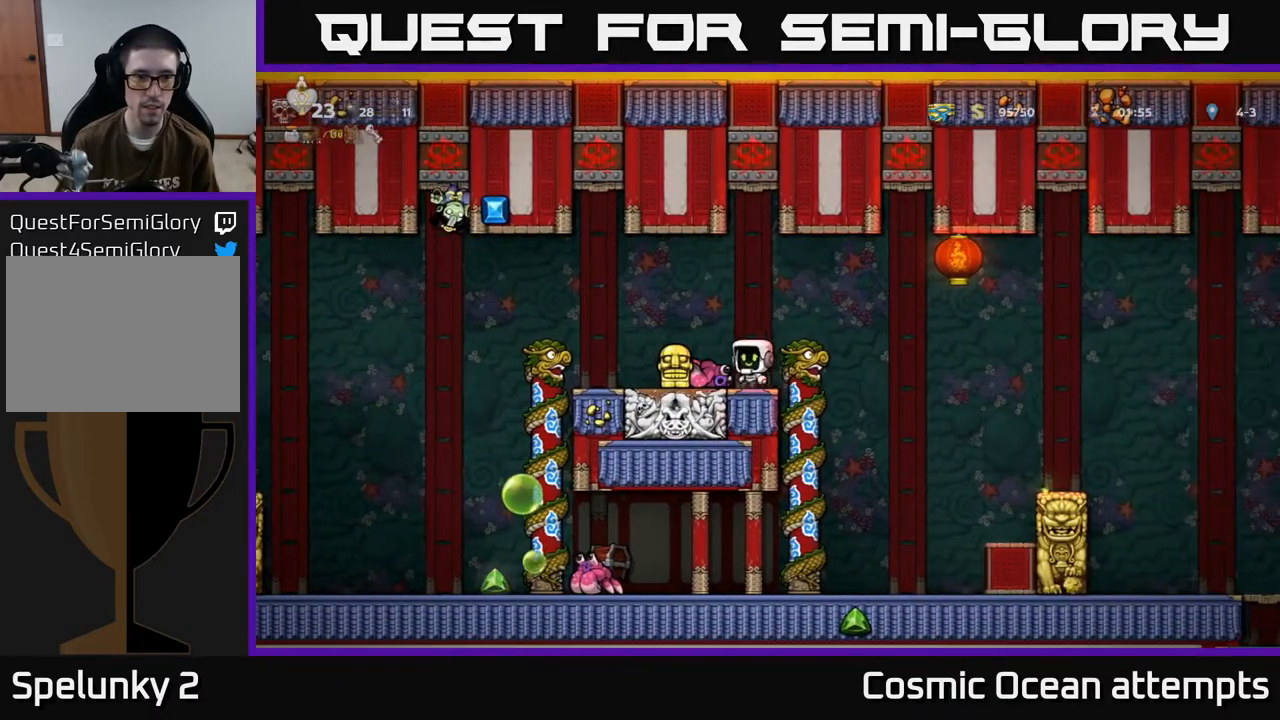
{"buttons": ["DPAD_LEFT"], "left_stick": "center", "events": [[317, "A", "down"], [383, "A", "up"]]}
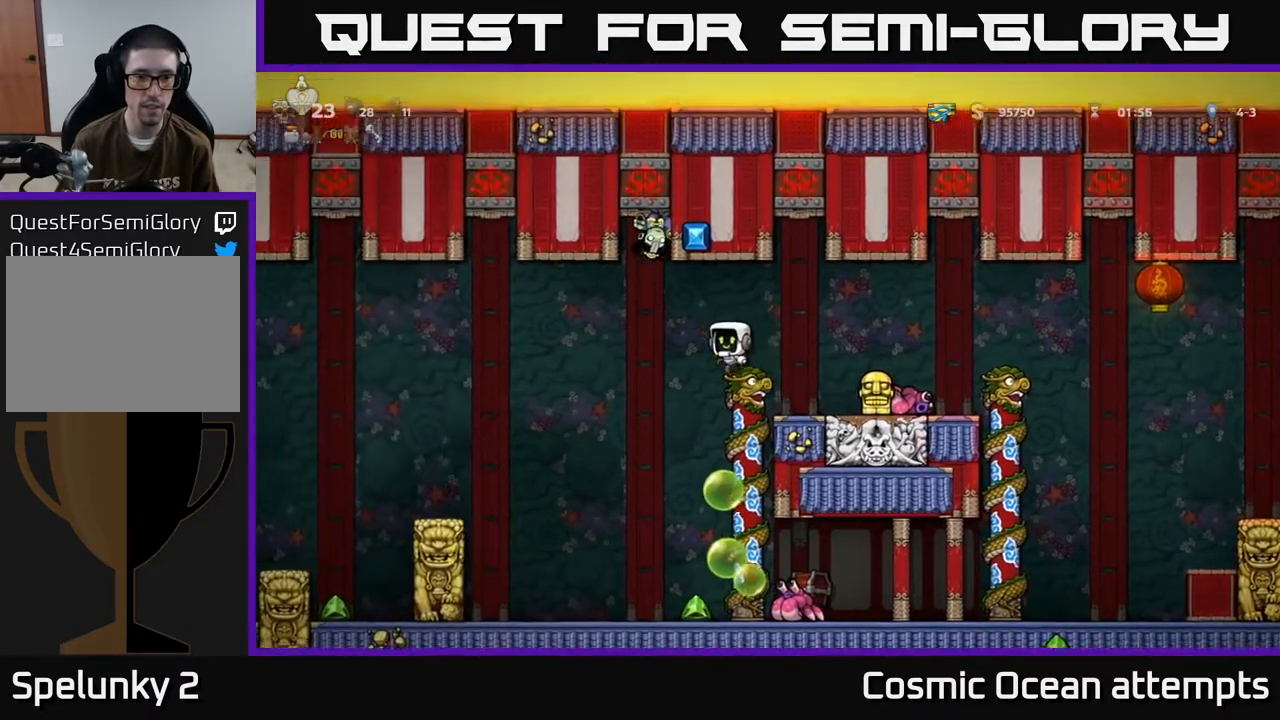
{"buttons": ["DPAD_RIGHT"], "left_stick": "center", "events": [[283, "DPAD_LEFT", "up"], [350, "DPAD_RIGHT", "down"]]}
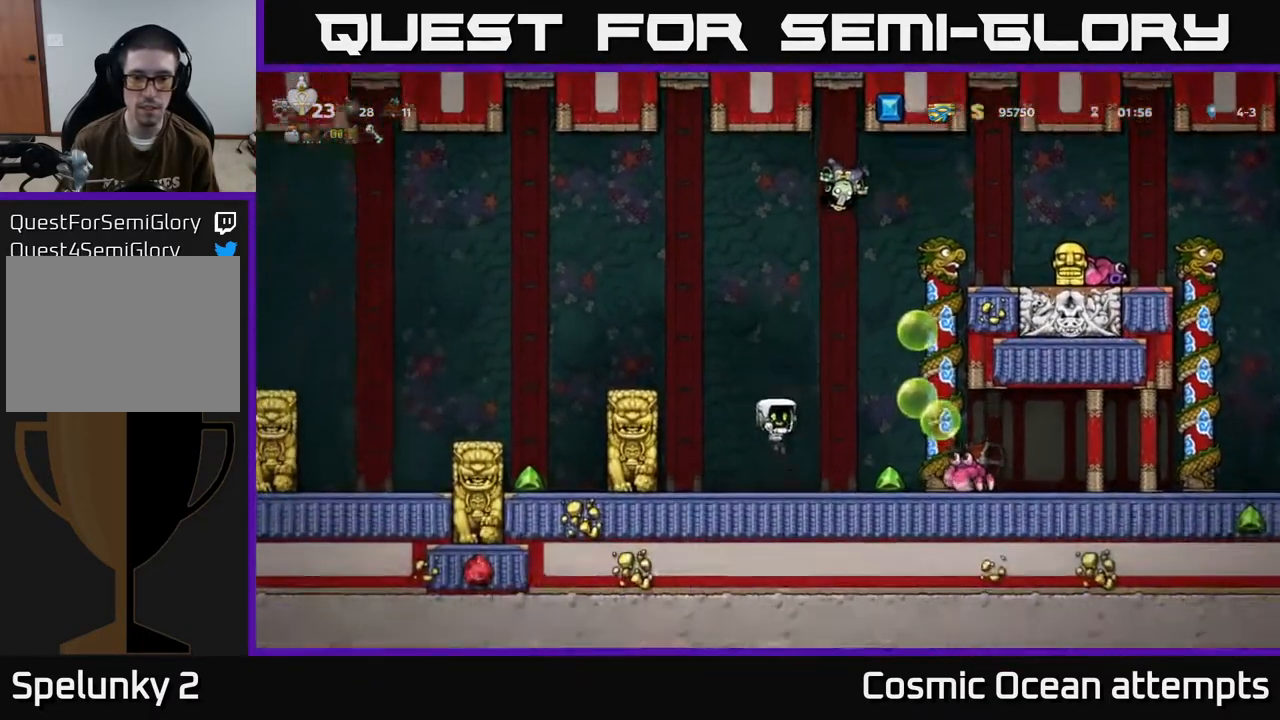
{"buttons": ["DPAD_RIGHT"], "left_stick": "center", "events": [[33, "X", "down"], [117, "X", "up"], [183, "DPAD_RIGHT", "up"], [233, "DPAD_LEFT", "down"], [417, "DPAD_LEFT", "up"], [483, "DPAD_RIGHT", "down"]]}
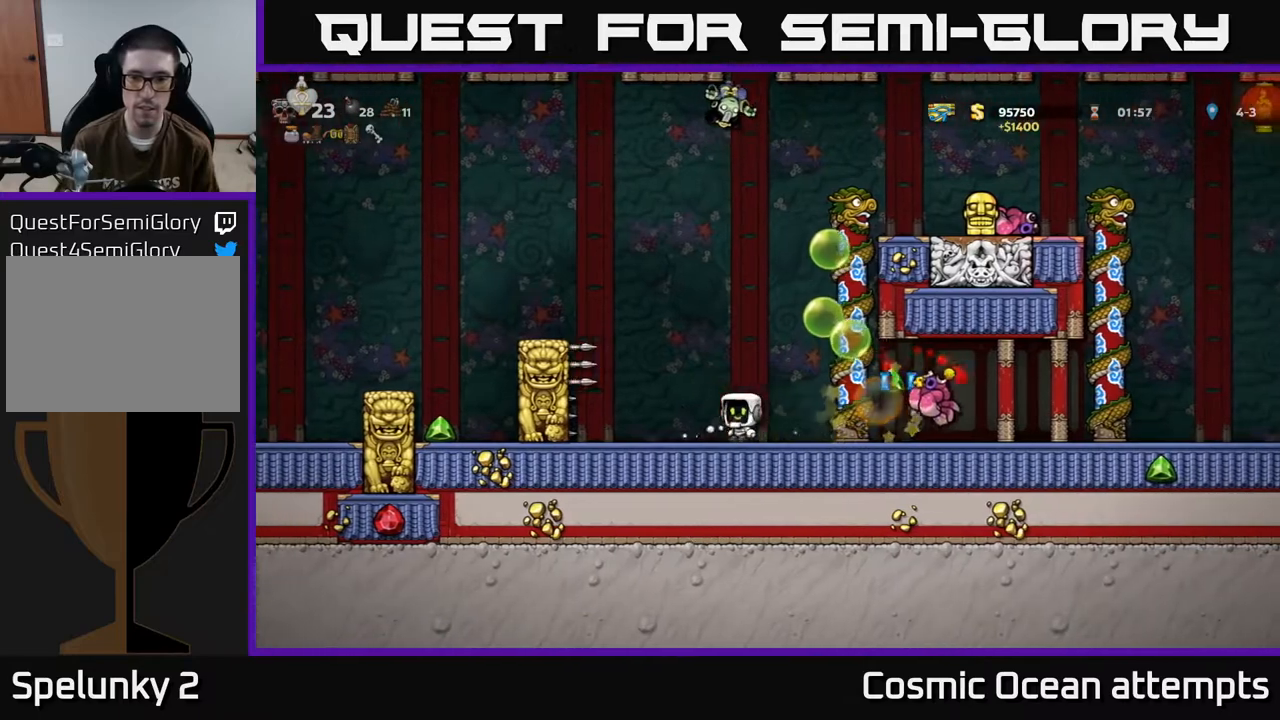
{"buttons": ["DPAD_RIGHT"], "left_stick": "center", "events": []}
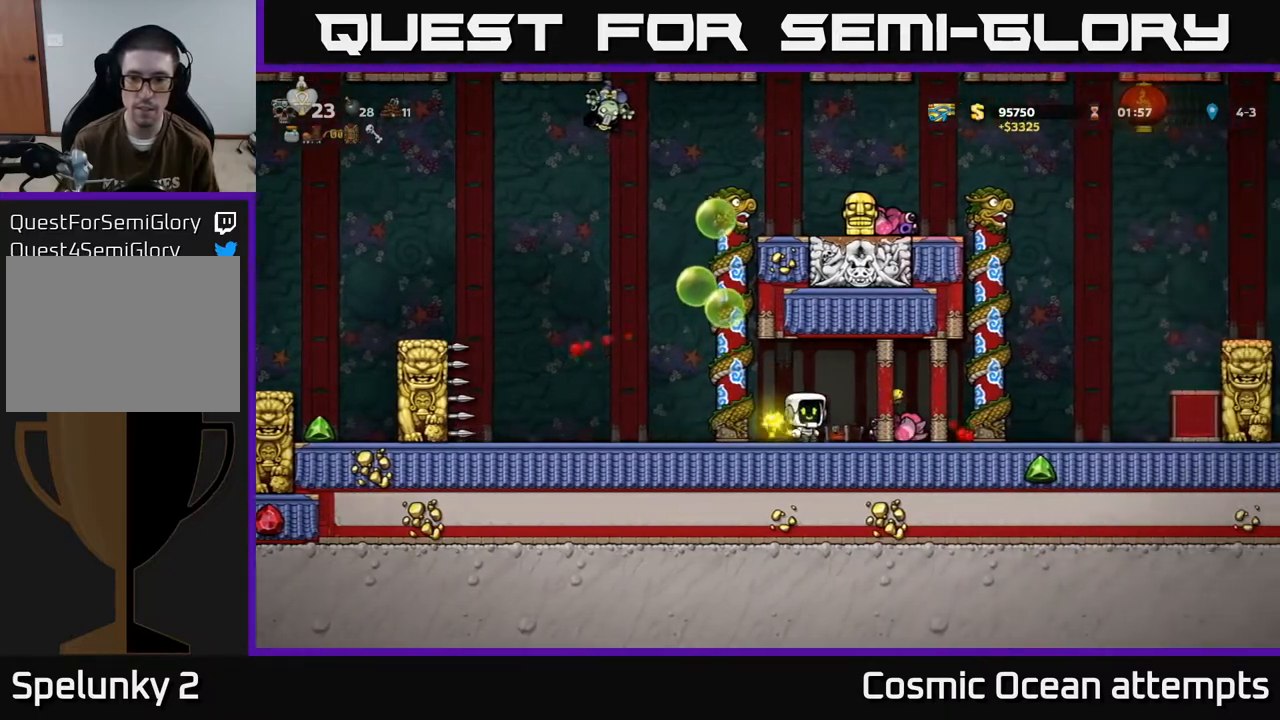
{"buttons": ["X", "DPAD_DOWN"], "left_stick": "center", "events": [[67, "DPAD_RIGHT", "up"], [317, "DPAD_RIGHT", "down"], [383, "DPAD_DOWN", "down"], [400, "DPAD_RIGHT", "up"], [467, "X", "down"]]}
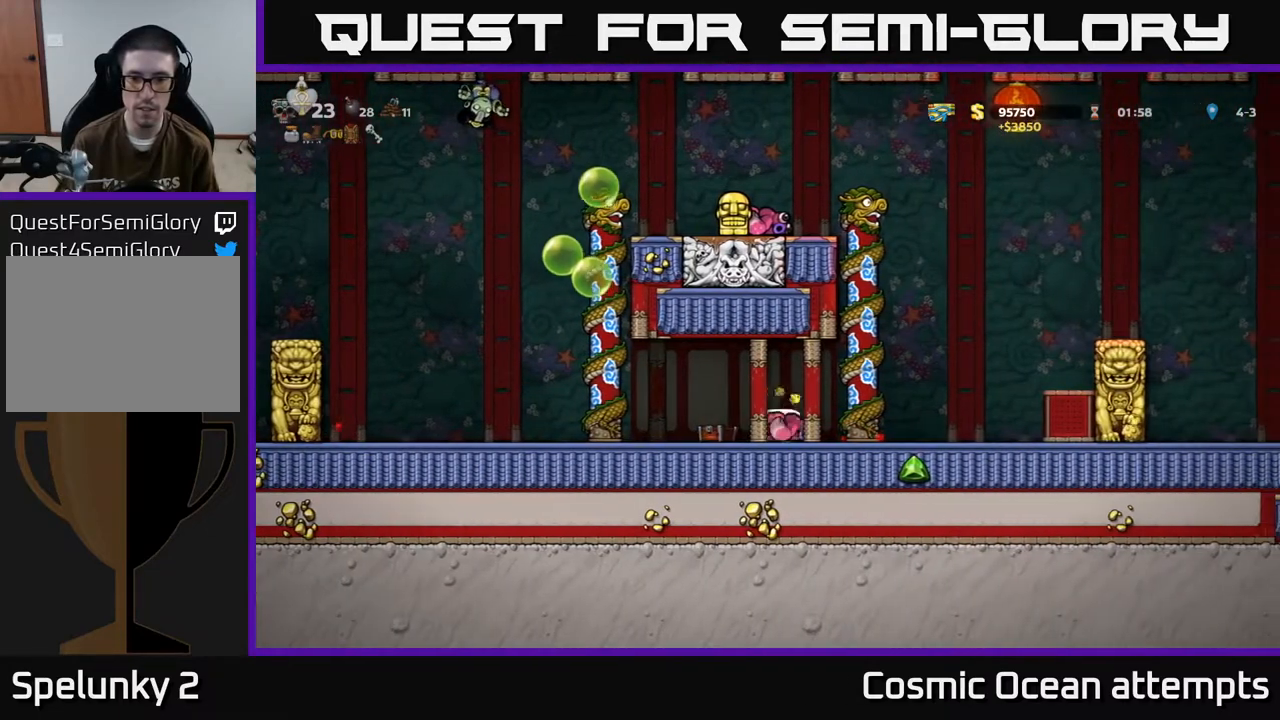
{"buttons": [], "left_stick": "center", "events": [[67, "DPAD_DOWN", "up"], [67, "X", "up"], [117, "DPAD_RIGHT", "down"], [400, "DPAD_RIGHT", "up"], [417, "X", "down"], [500, "X", "up"]]}
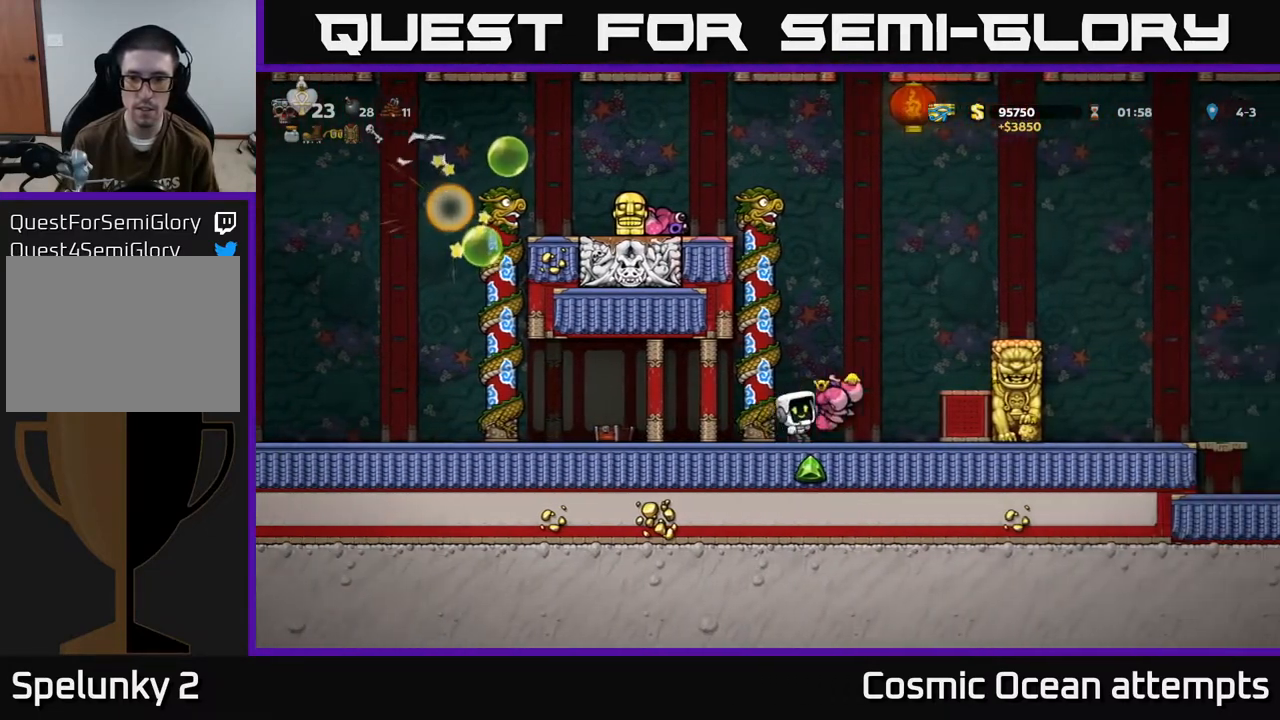
{"buttons": [], "left_stick": "center", "events": []}
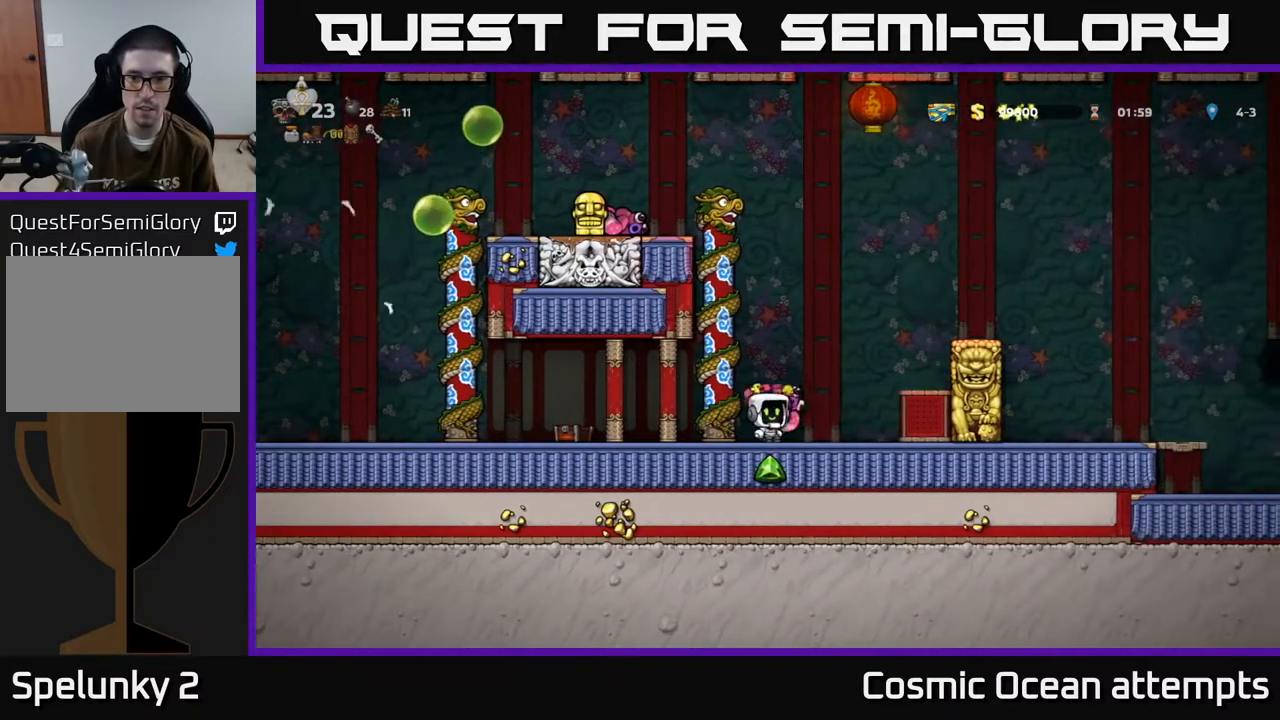
{"buttons": ["DPAD_DOWN"], "left_stick": "center", "events": [[17, "DPAD_RIGHT", "down"], [83, "DPAD_DOWN", "down"], [117, "DPAD_RIGHT", "up"], [117, "X", "down"], [217, "X", "up"], [267, "DPAD_DOWN", "up"], [300, "A", "down"], [367, "DPAD_RIGHT", "down"], [467, "DPAD_DOWN", "down"], [483, "A", "up"], [500, "DPAD_RIGHT", "up"]]}
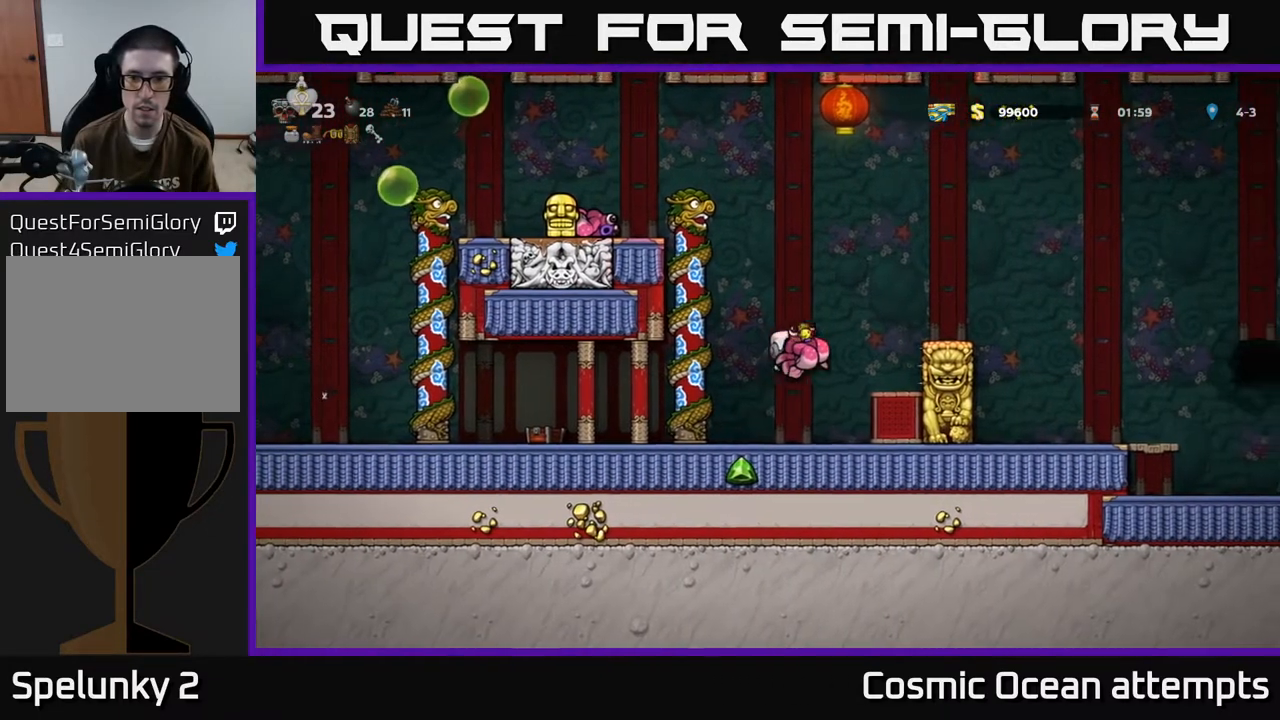
{"buttons": ["DPAD_LEFT"], "left_stick": "center", "events": [[117, "X", "down"], [167, "DPAD_DOWN", "up"], [183, "DPAD_LEFT", "down"], [183, "X", "up"]]}
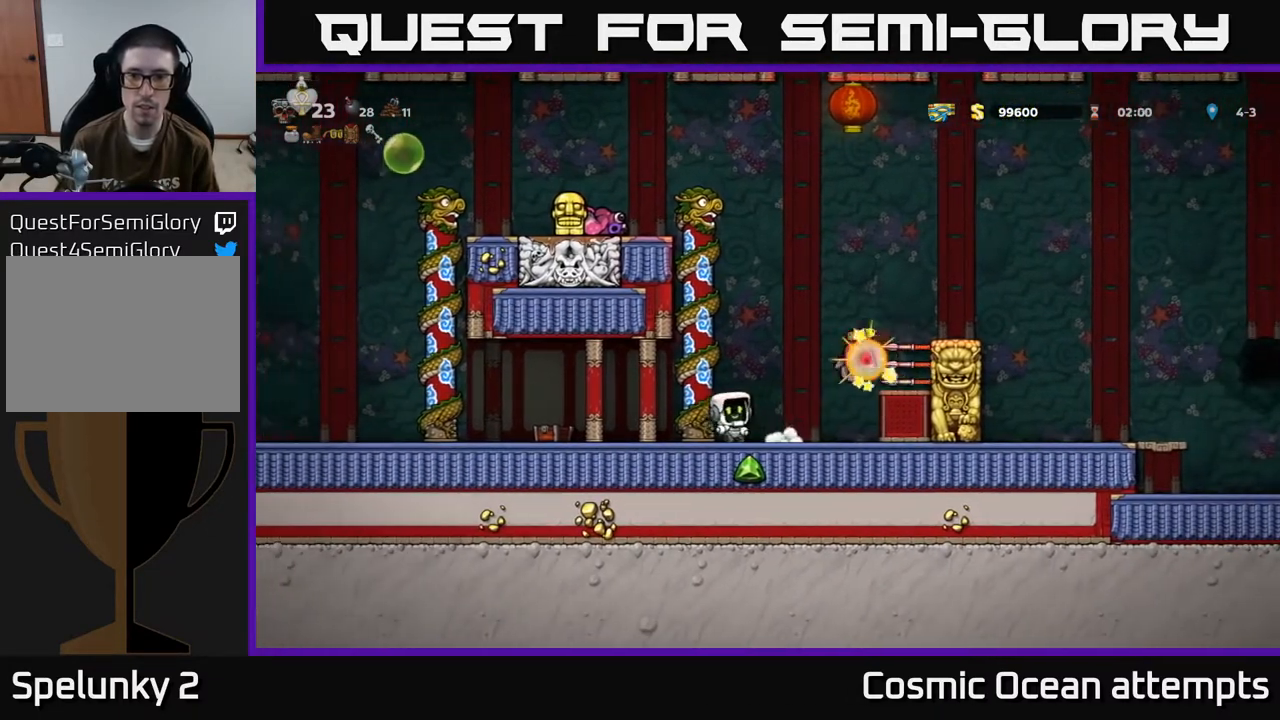
{"buttons": [], "left_stick": "center", "events": [[17, "DPAD_LEFT", "up"]]}
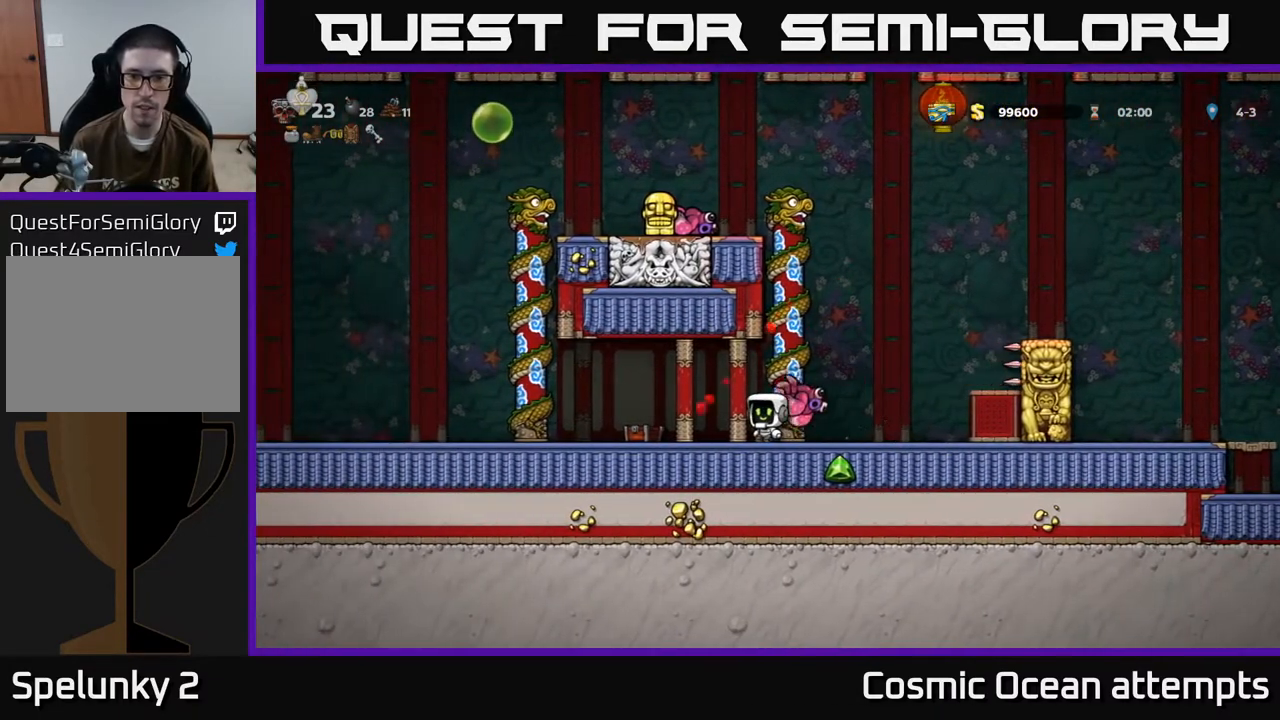
{"buttons": ["DPAD_LEFT"], "left_stick": "center", "events": [[33, "DPAD_LEFT", "down"]]}
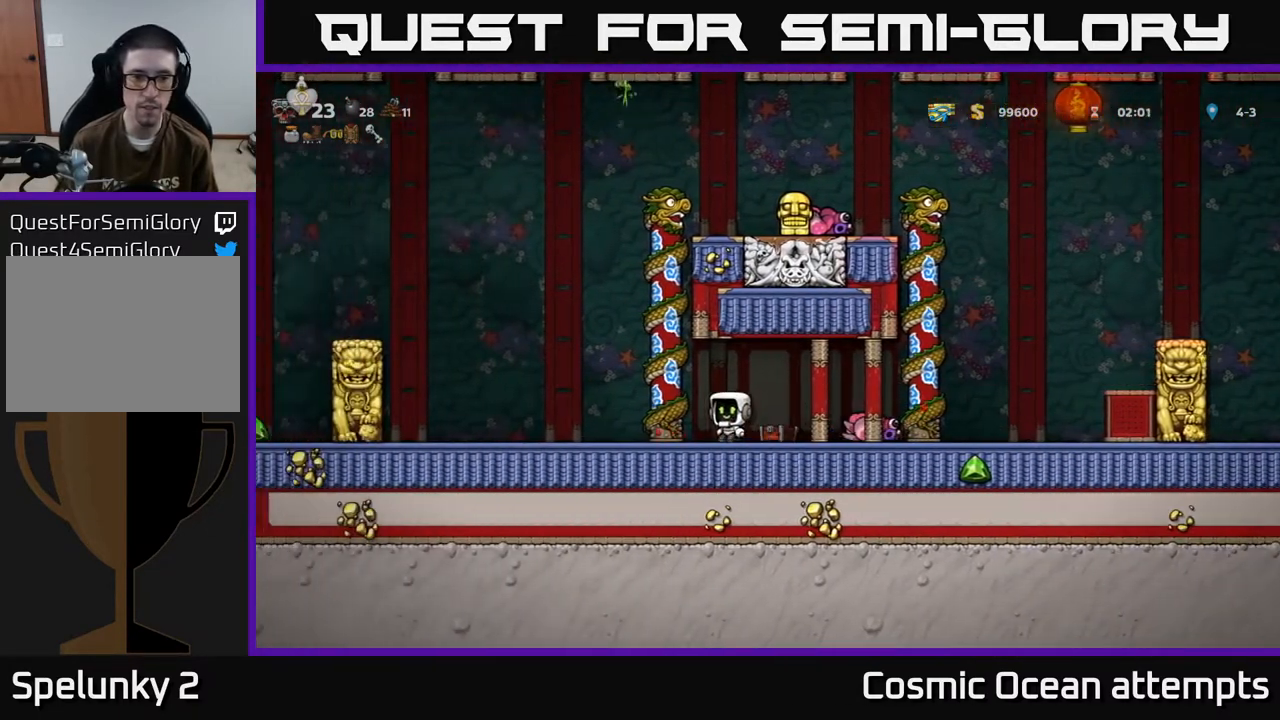
{"buttons": ["A", "DPAD_RIGHT"], "left_stick": "center", "events": [[200, "DPAD_LEFT", "up"], [383, "DPAD_RIGHT", "down"], [400, "A", "down"]]}
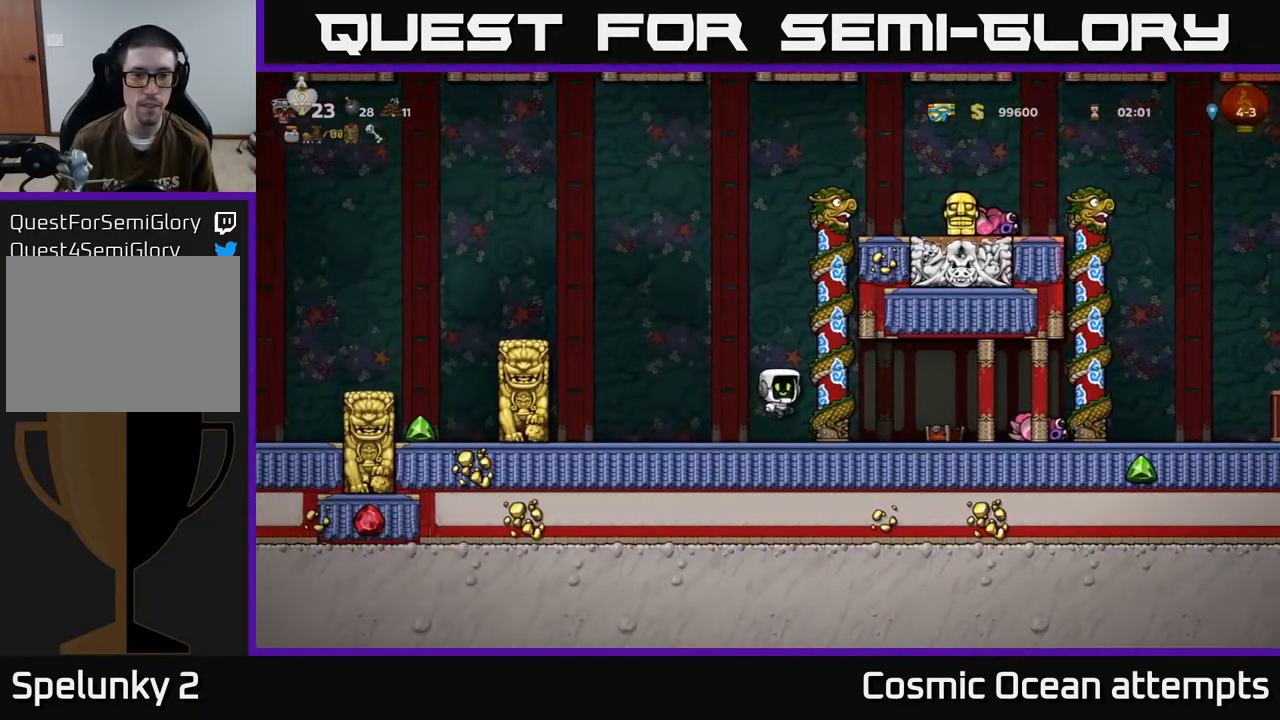
{"buttons": ["A", "DPAD_LEFT"], "left_stick": "center", "events": [[33, "DPAD_UP", "down"], [83, "DPAD_RIGHT", "up"], [133, "A", "up"], [217, "DPAD_LEFT", "down"], [267, "DPAD_UP", "up"], [333, "A", "down"]]}
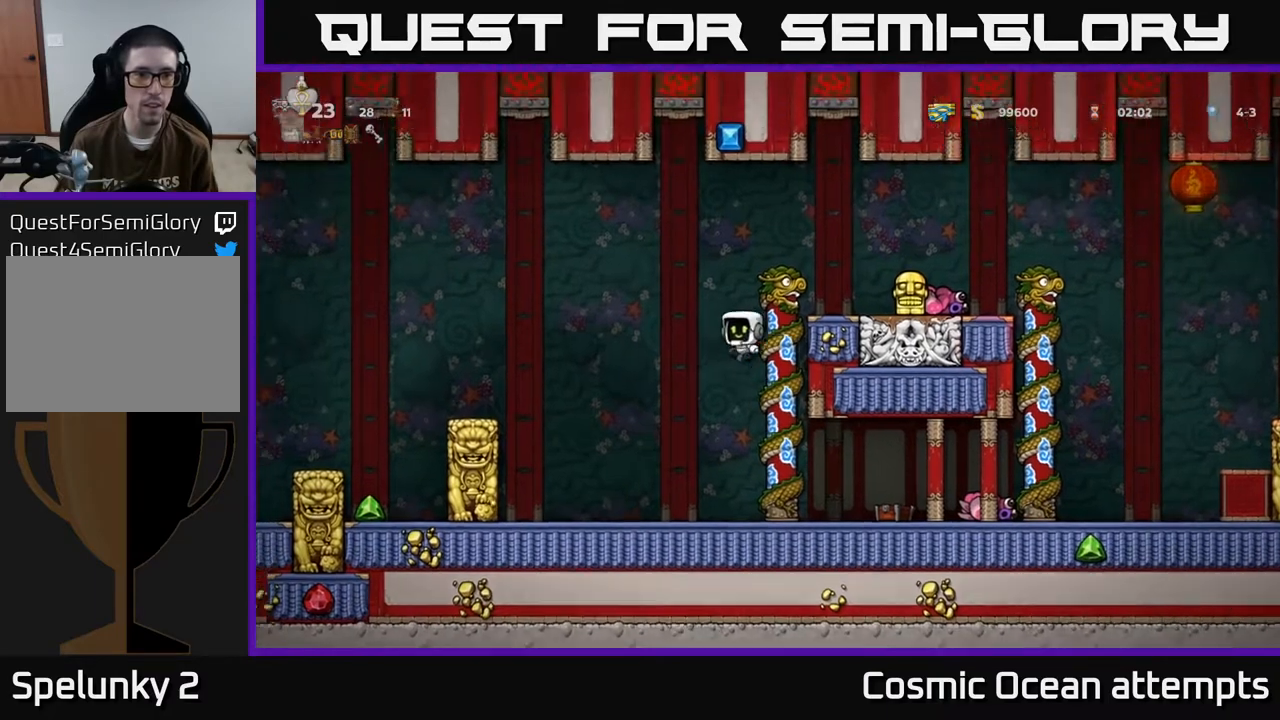
{"buttons": [], "left_stick": "center", "events": [[167, "DPAD_LEFT", "up"], [200, "DPAD_RIGHT", "down"], [267, "A", "up"], [333, "DPAD_RIGHT", "up"]]}
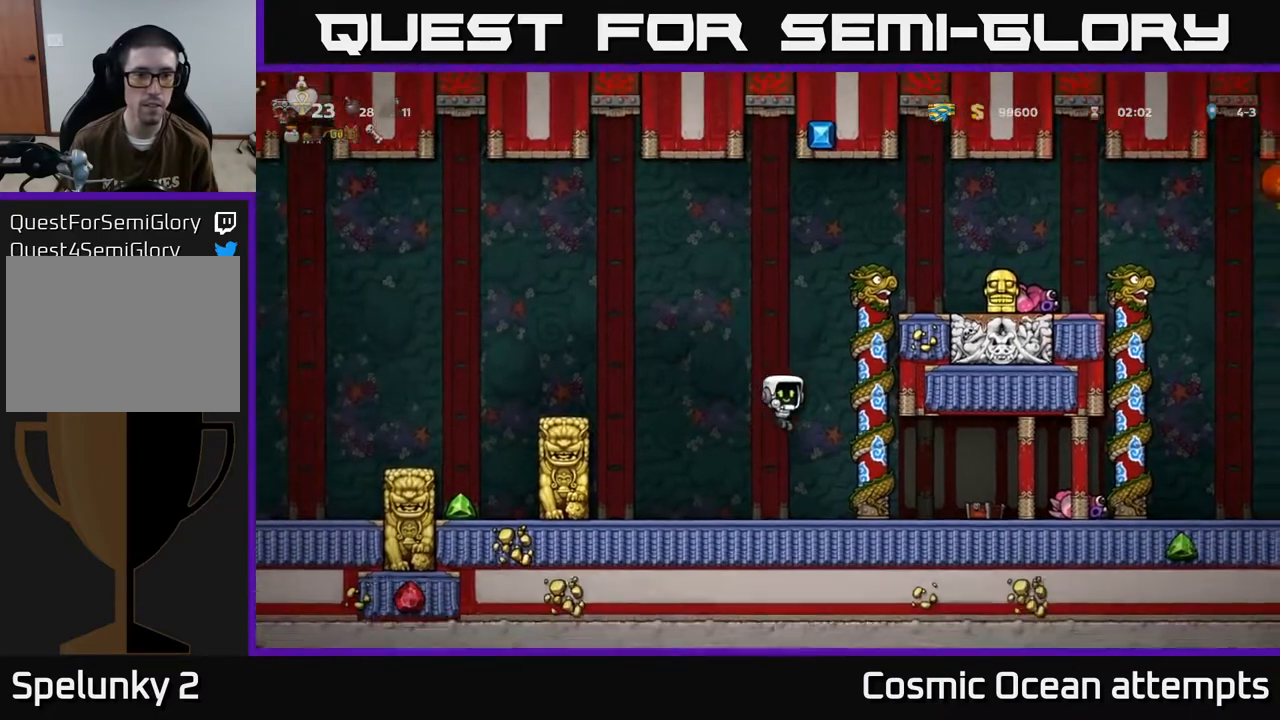
{"buttons": ["DPAD_LEFT"], "left_stick": "center", "events": [[500, "DPAD_LEFT", "down"]]}
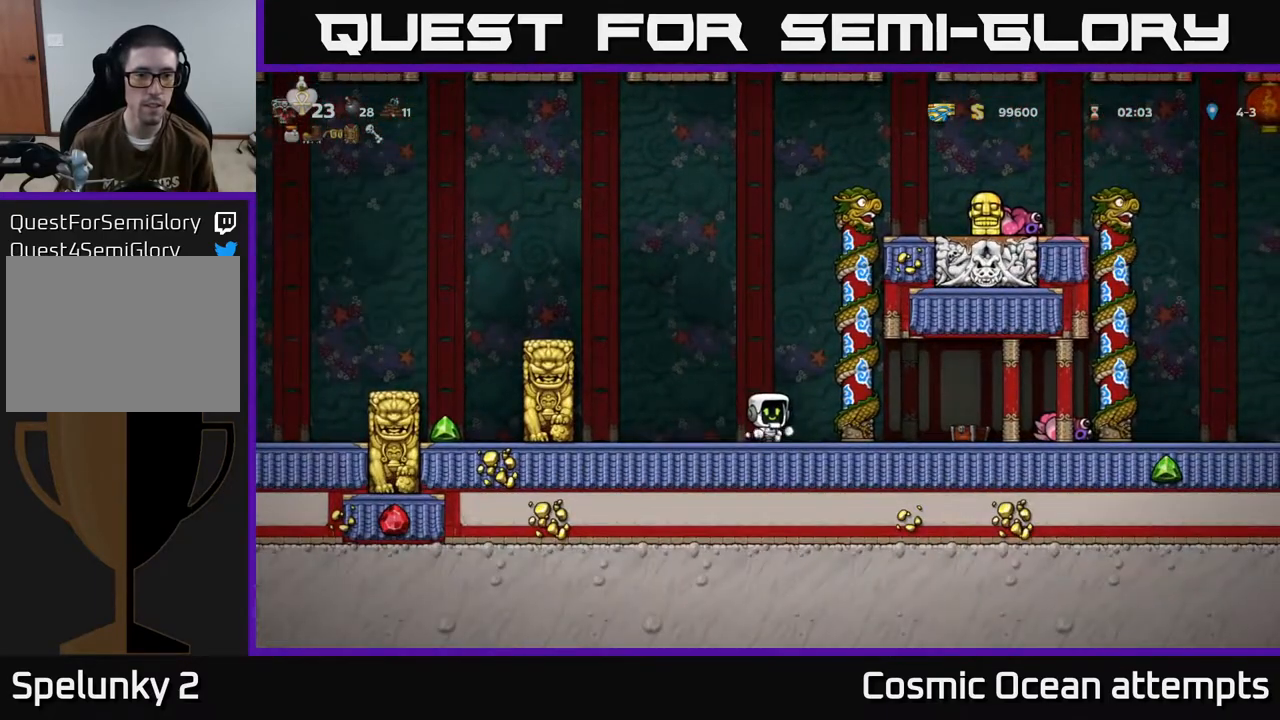
{"buttons": [], "left_stick": "center", "events": [[83, "A", "down"], [183, "A", "up"], [233, "DPAD_LEFT", "up"], [283, "DPAD_RIGHT", "down"], [467, "DPAD_RIGHT", "up"]]}
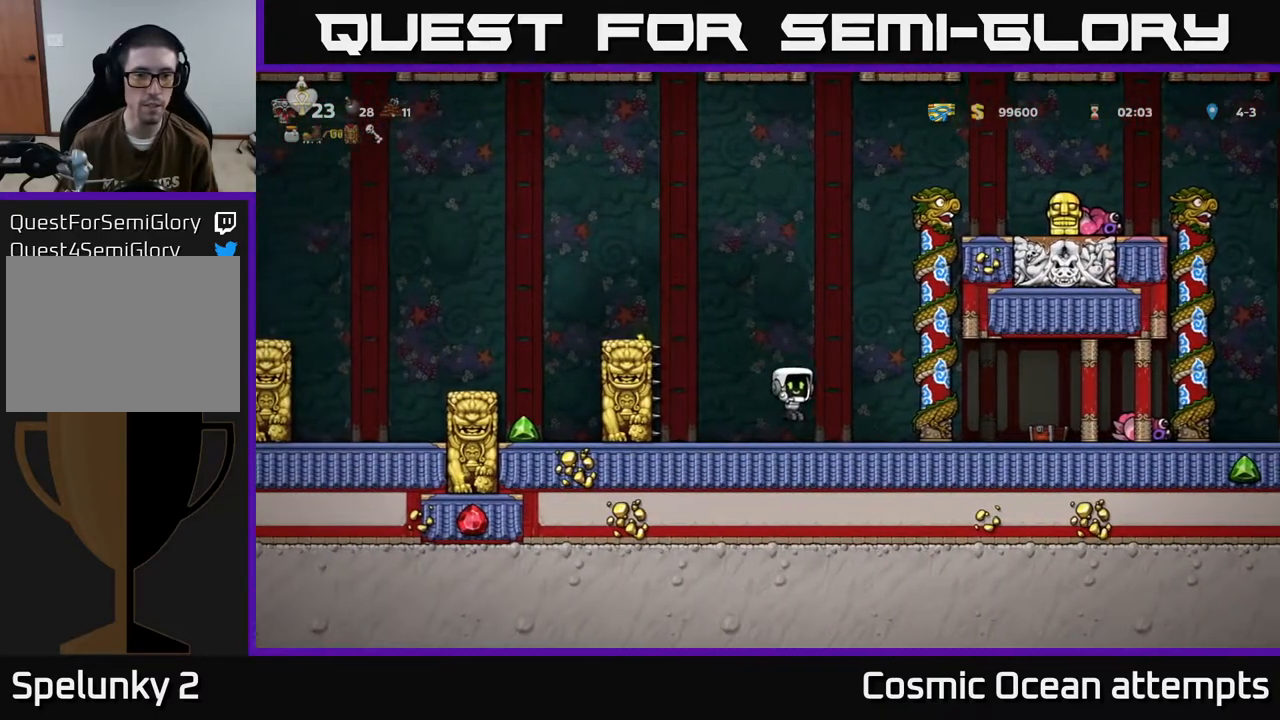
{"buttons": ["A", "DPAD_LEFT"], "left_stick": "center", "events": [[450, "DPAD_LEFT", "down"], [500, "A", "down"]]}
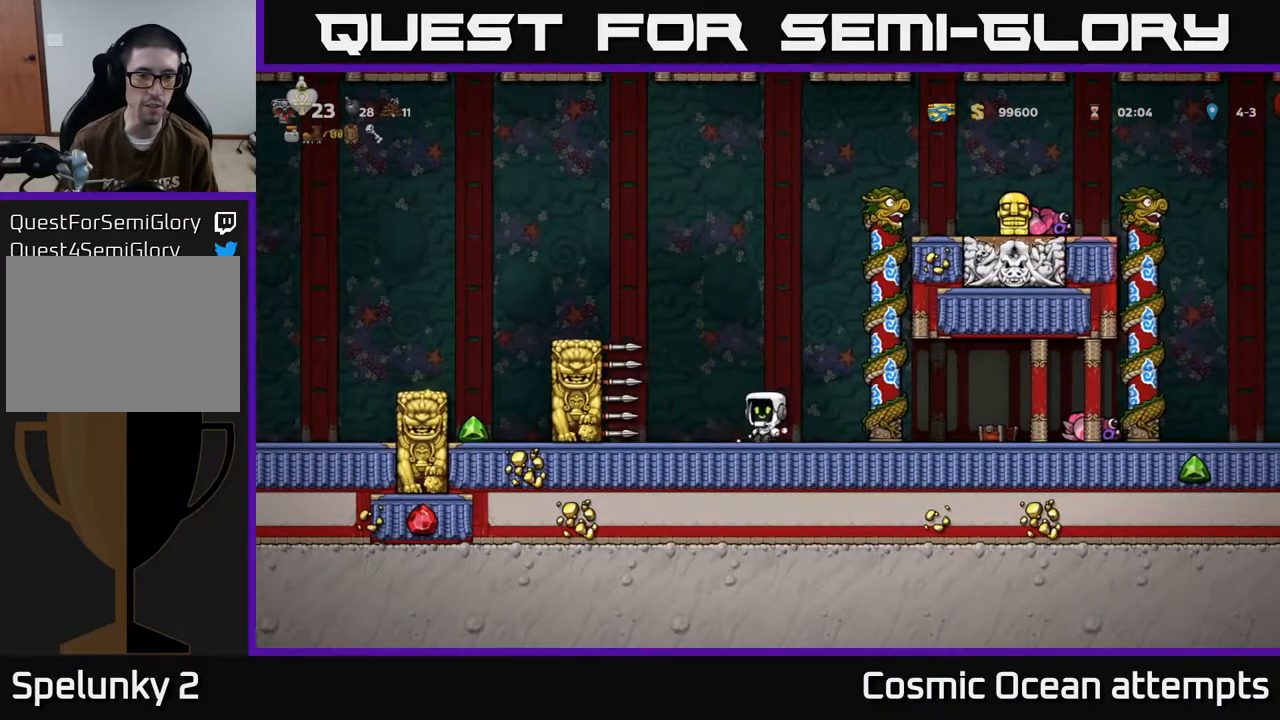
{"buttons": ["A", "DPAD_LEFT"], "left_stick": "center", "events": [[217, "A", "up"], [450, "A", "down"]]}
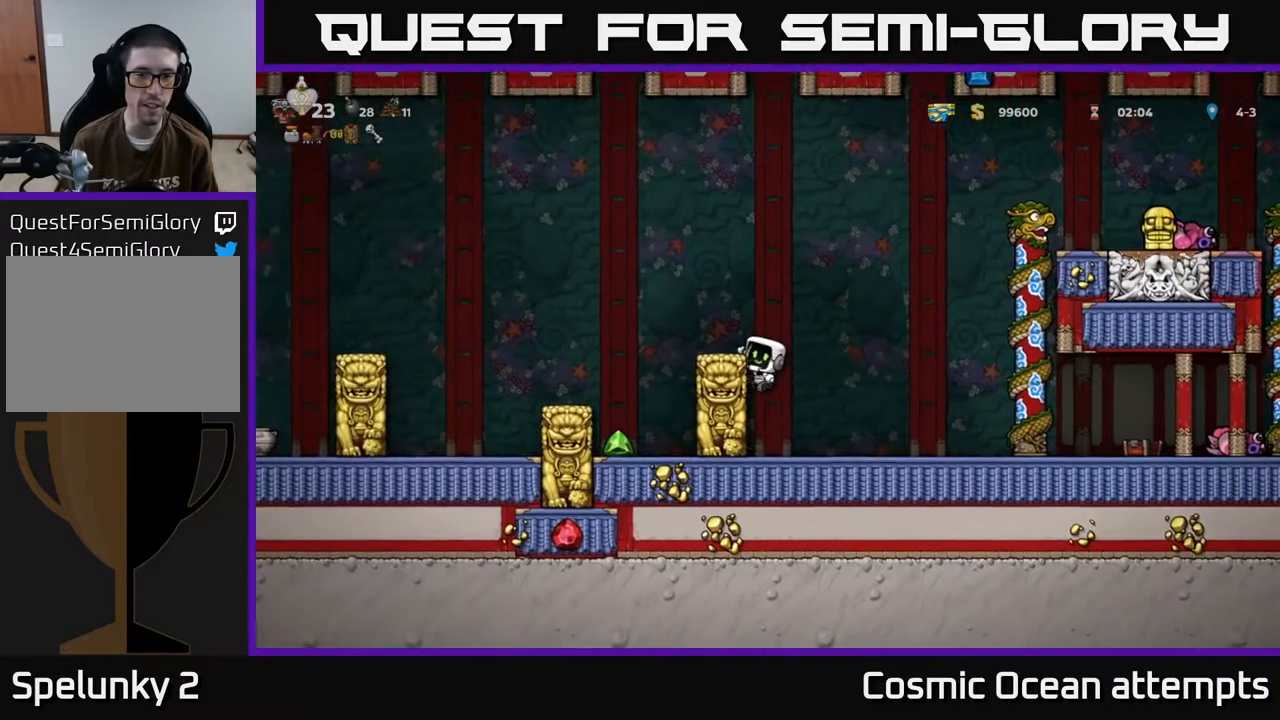
{"buttons": ["A"], "left_stick": "center", "events": [[83, "A", "up"], [167, "DPAD_LEFT", "up"], [433, "A", "down"]]}
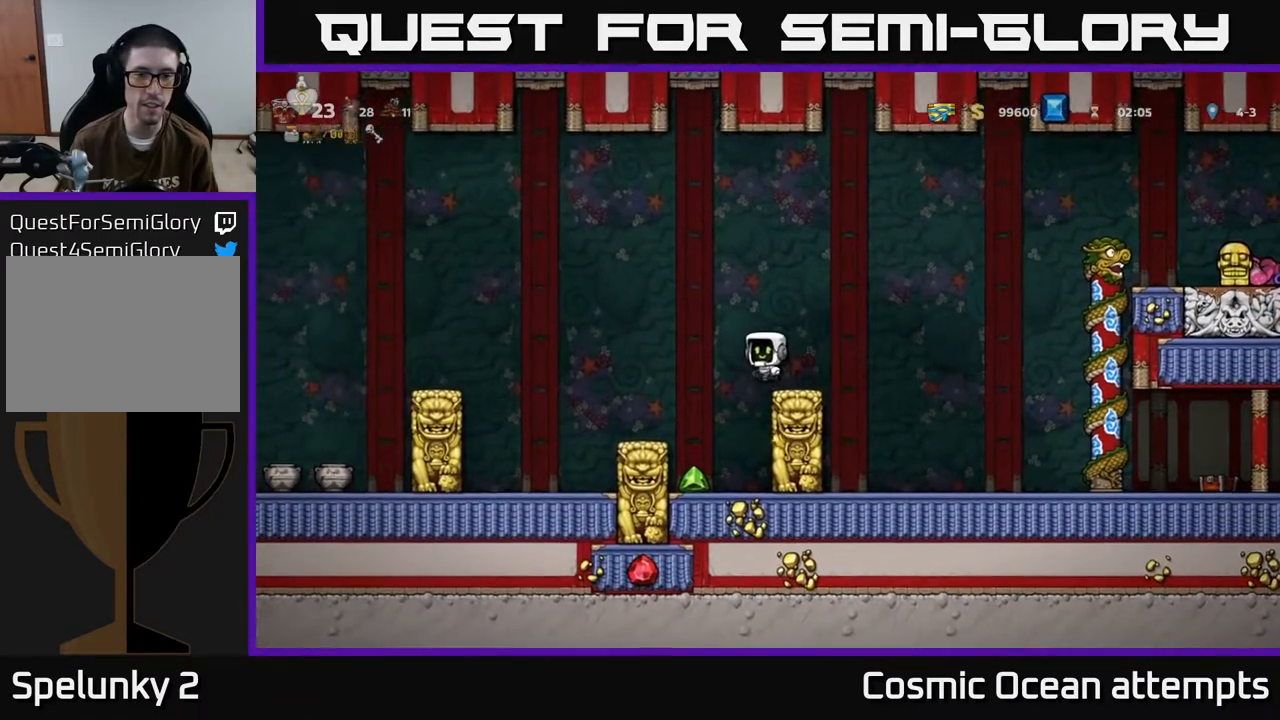
{"buttons": [], "left_stick": "center", "events": [[83, "DPAD_LEFT", "down"], [150, "A", "up"], [250, "DPAD_LEFT", "up"]]}
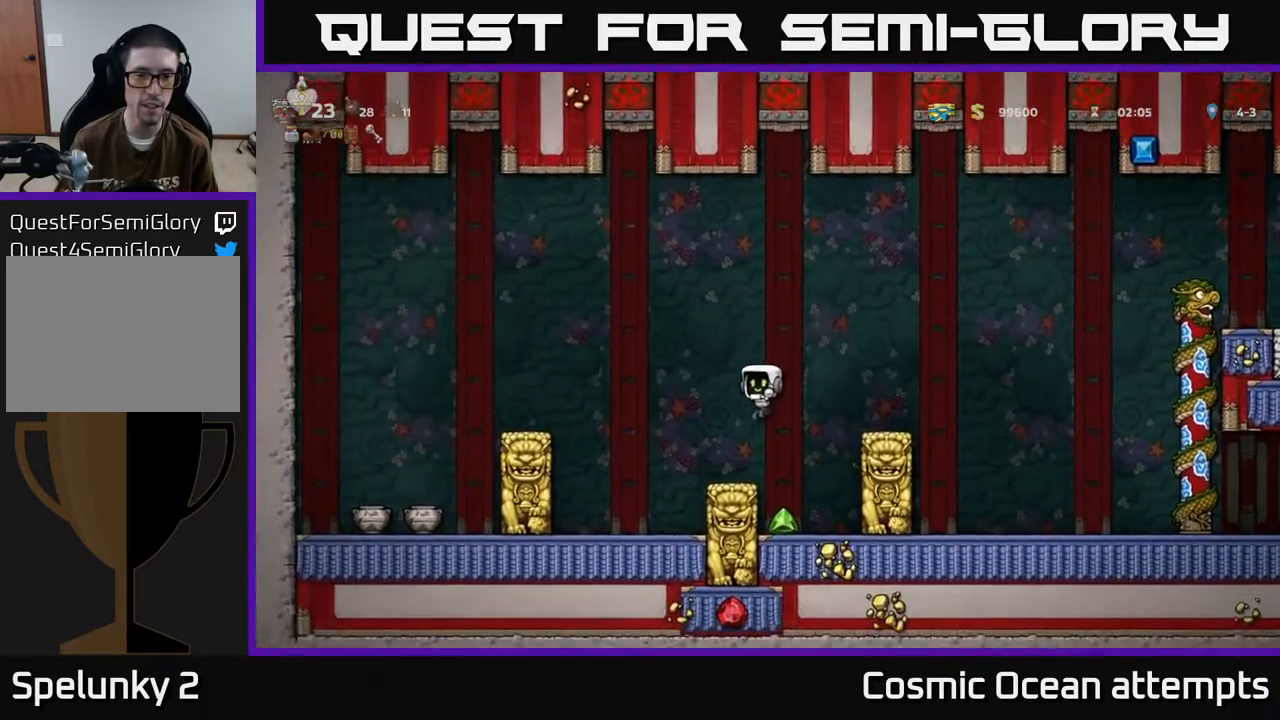
{"buttons": ["A", "DPAD_LEFT"], "left_stick": "center", "events": [[50, "DPAD_LEFT", "down"], [217, "A", "down"]]}
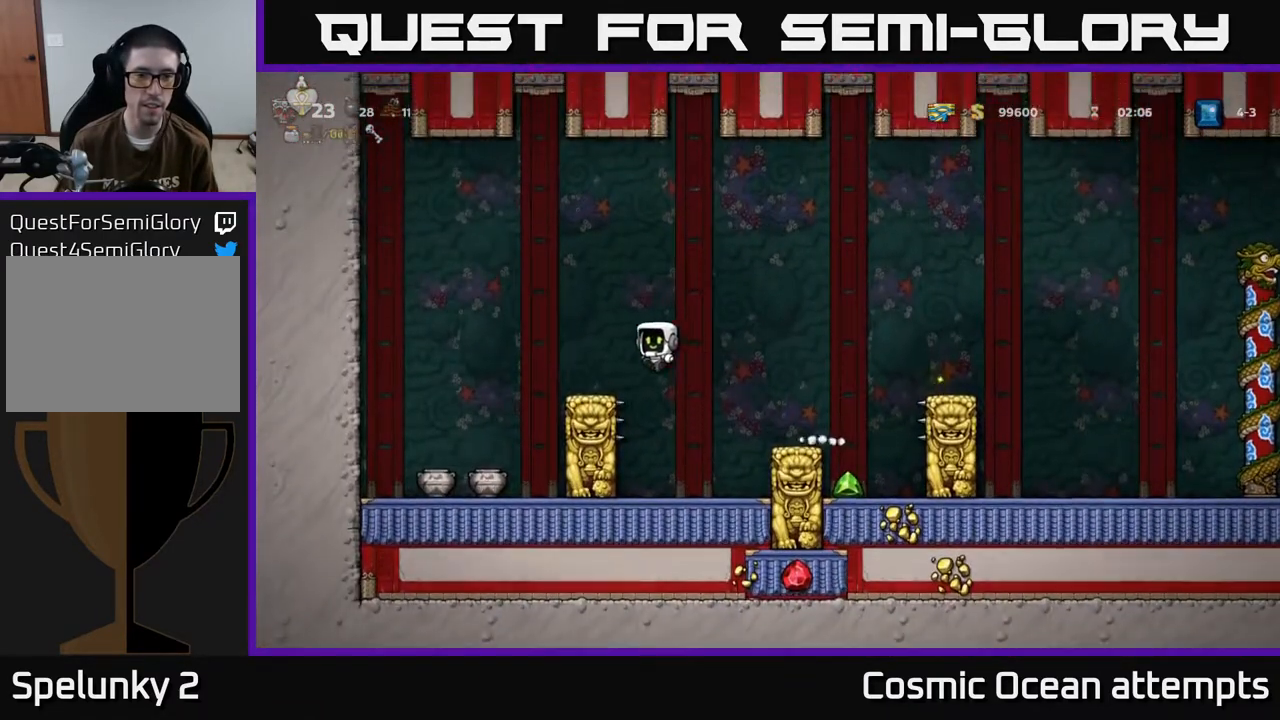
{"buttons": ["DPAD_UP"], "left_stick": "center", "events": [[50, "A", "up"], [67, "DPAD_LEFT", "up"], [217, "DPAD_UP", "down"]]}
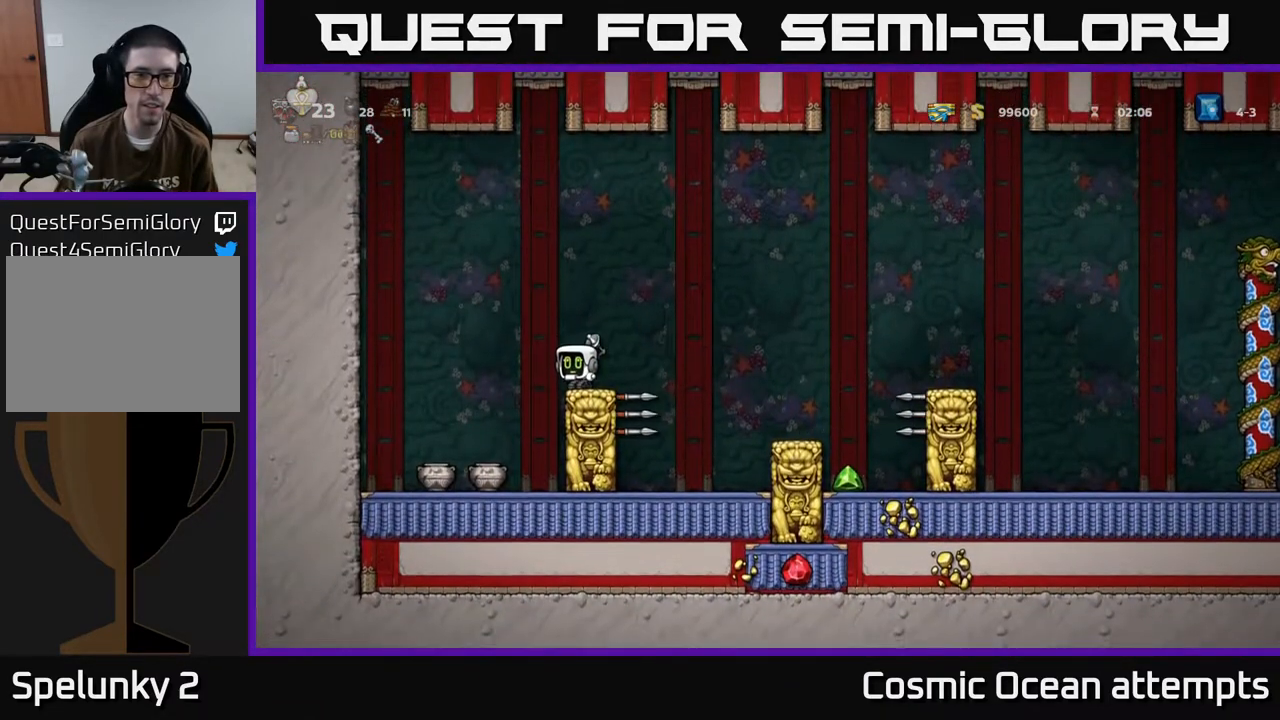
{"buttons": ["DPAD_UP"], "left_stick": "center", "events": []}
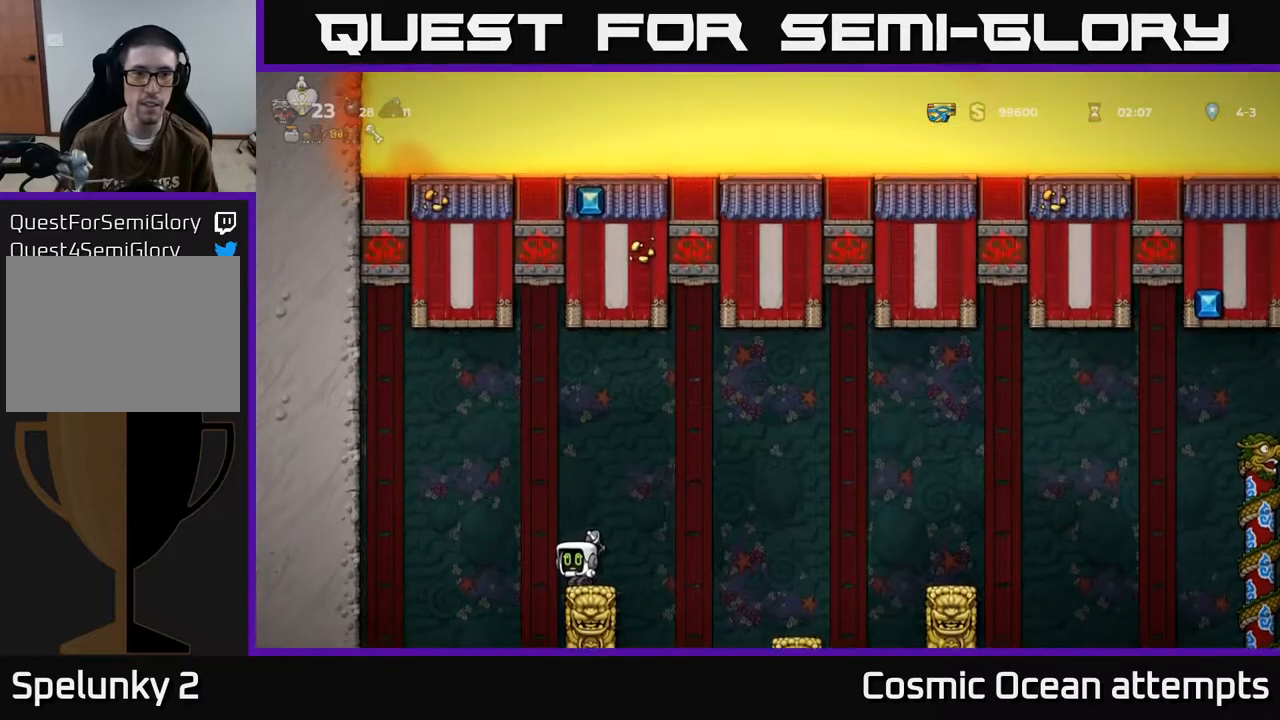
{"buttons": ["DPAD_UP"], "left_stick": "center", "events": []}
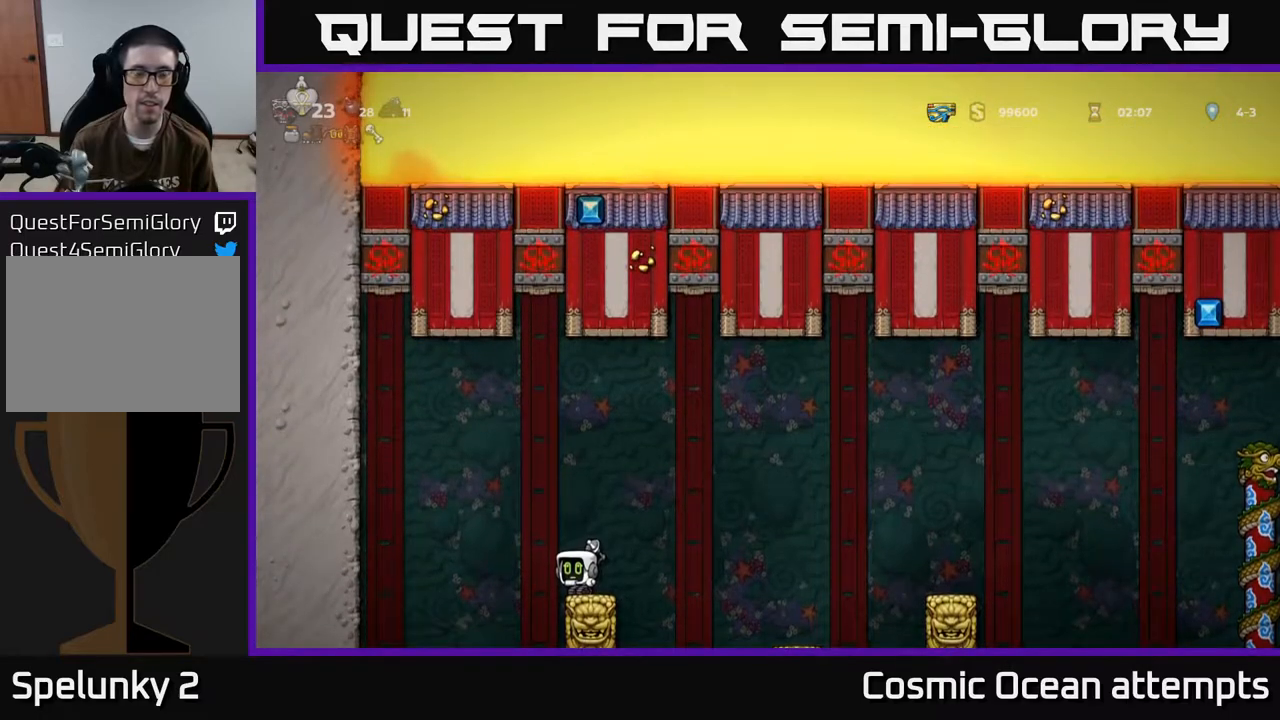
{"buttons": ["DPAD_UP"], "left_stick": "center", "events": []}